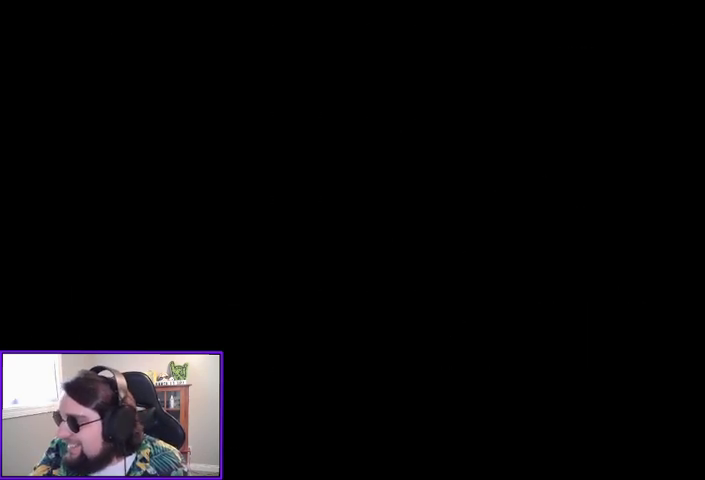
Gameplay with a controller (Xbox layout); each line is a JSON object with the inputs held at the frame after it. "events" lists button and stick changes between this image and that frame as [ms after this image, input, new state], when the widget could be followed in between. Not read: other_buttons.
{"buttons": [], "left_stick": "center", "right_stick": "left", "events": [[400, "right_stick", "left"]]}
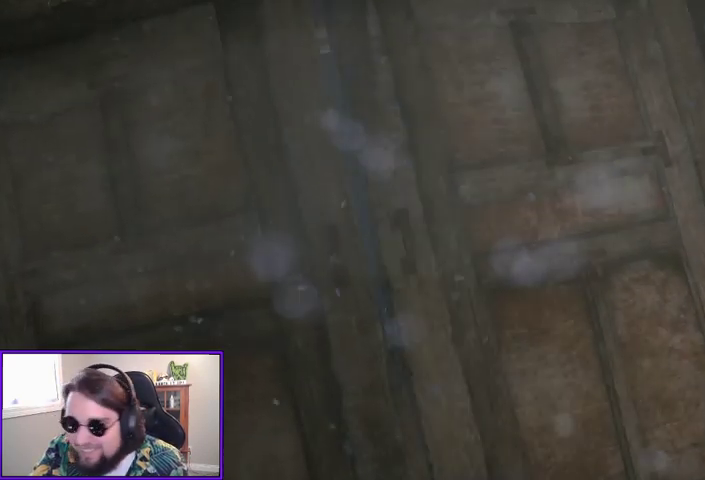
{"buttons": [], "left_stick": "center", "right_stick": "center", "events": [[100, "right_stick", "center"]]}
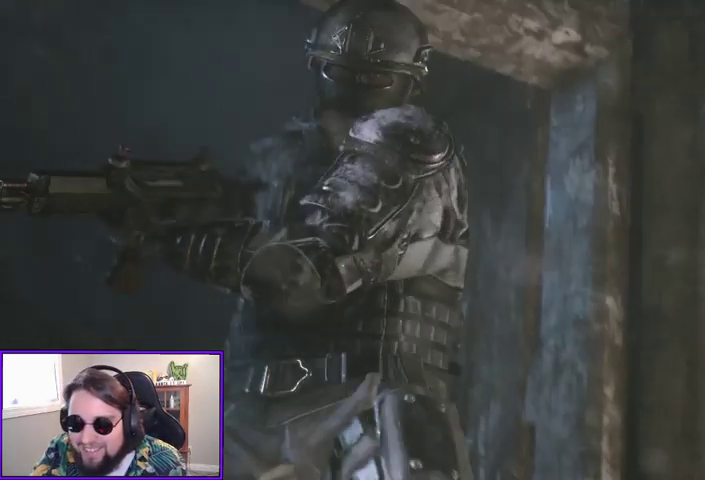
{"buttons": [], "left_stick": "center", "right_stick": "center", "events": [[167, "A", "down"], [300, "A", "up"]]}
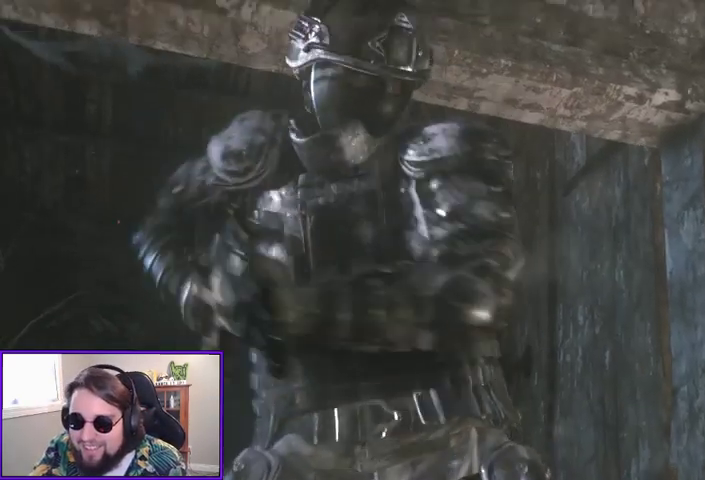
{"buttons": [], "left_stick": "center", "right_stick": "center", "events": [[233, "B", "down"], [400, "B", "up"]]}
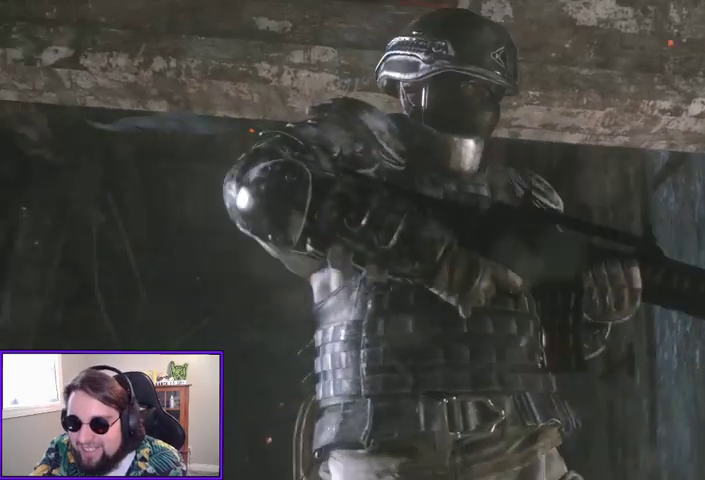
{"buttons": [], "left_stick": "center", "right_stick": "center", "events": []}
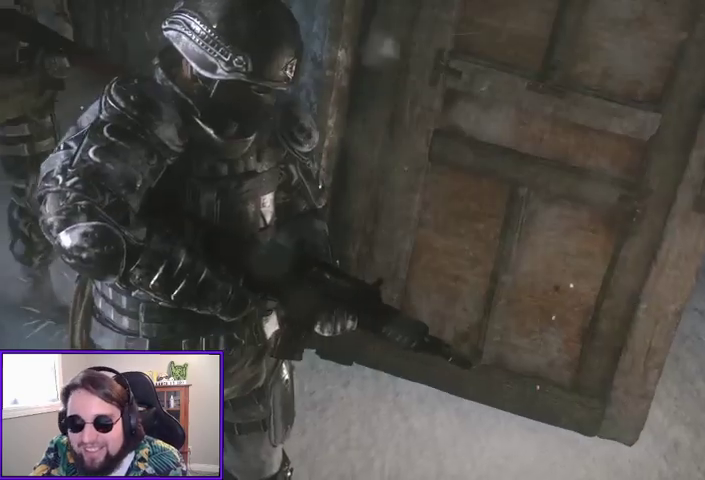
{"buttons": [], "left_stick": "center", "right_stick": "center", "events": [[367, "START", "down"], [500, "START", "up"]]}
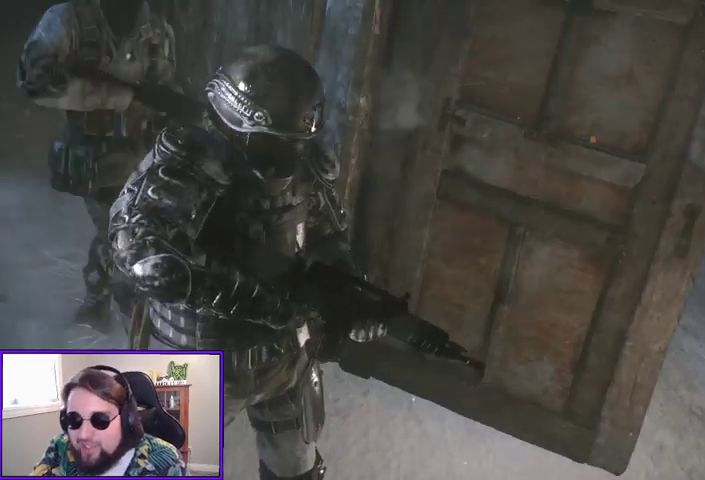
{"buttons": [], "left_stick": "center", "right_stick": "center", "events": []}
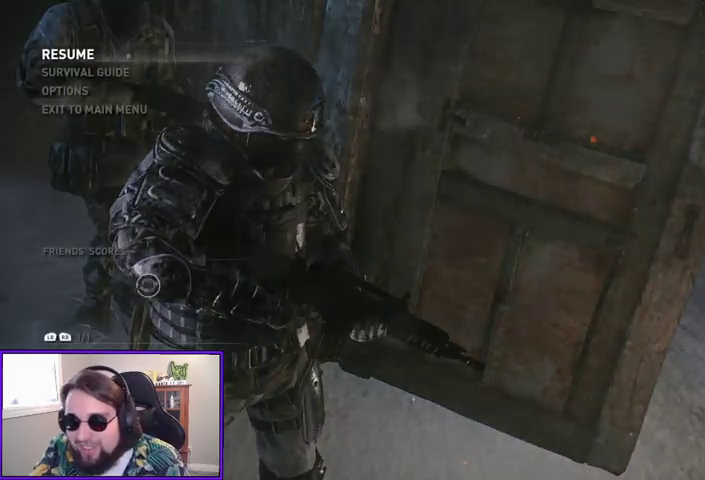
{"buttons": ["B"], "left_stick": "center", "right_stick": "center", "events": [[500, "B", "down"]]}
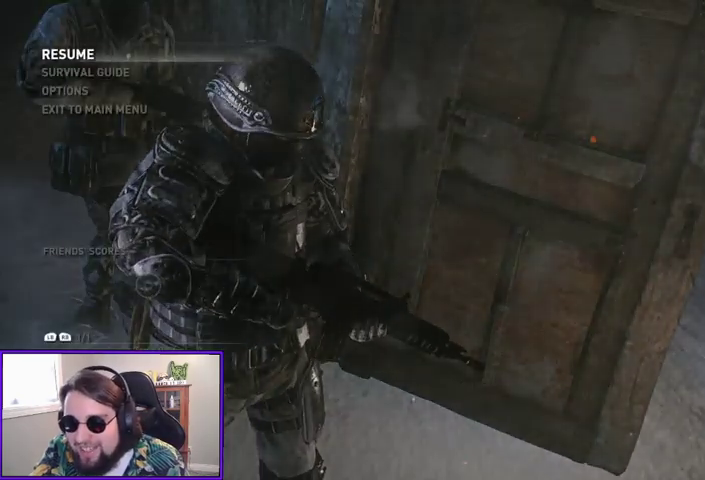
{"buttons": [], "left_stick": "center", "right_stick": "center", "events": [[167, "B", "up"]]}
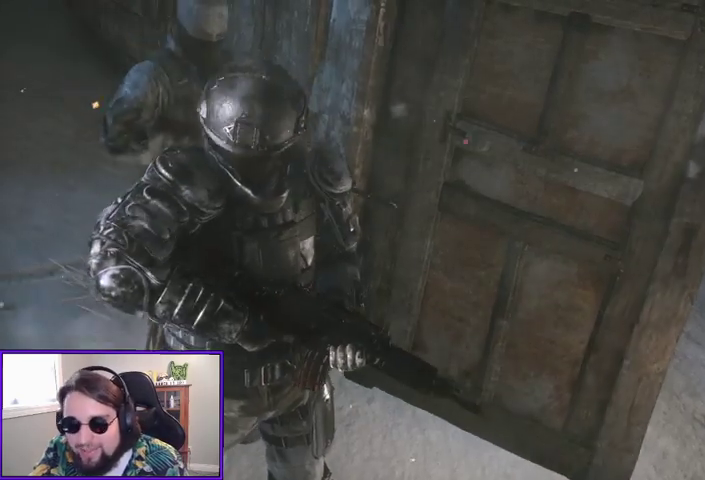
{"buttons": ["A"], "left_stick": "center", "right_stick": "center", "events": [[167, "A", "down"]]}
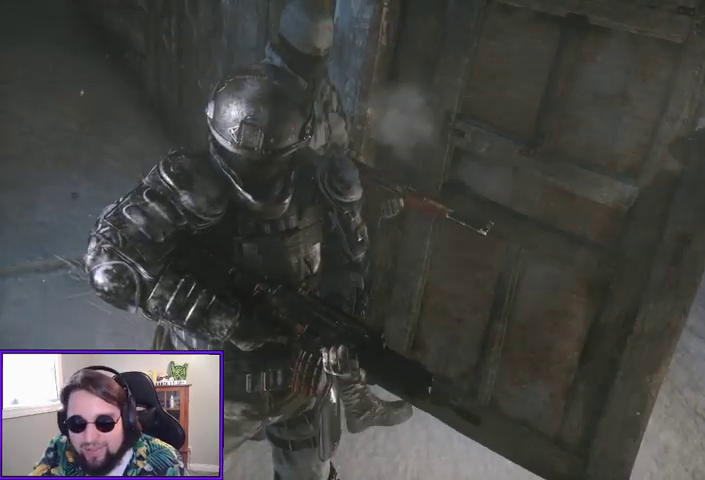
{"buttons": ["A"], "left_stick": "center", "right_stick": "center", "events": []}
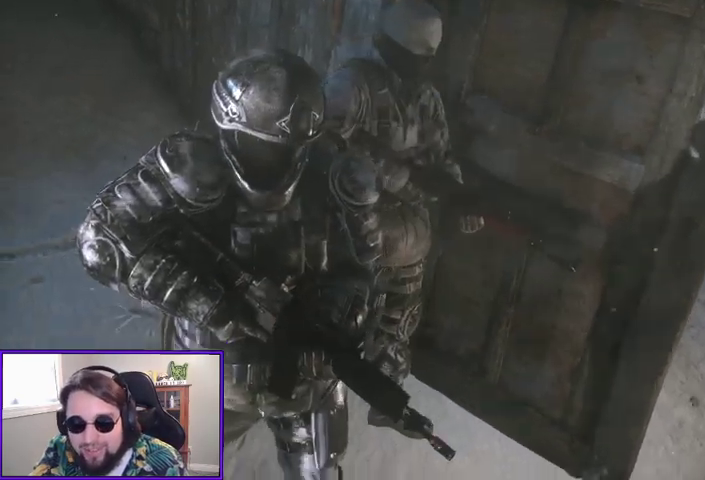
{"buttons": [], "left_stick": "center", "right_stick": "center", "events": [[367, "A", "up"]]}
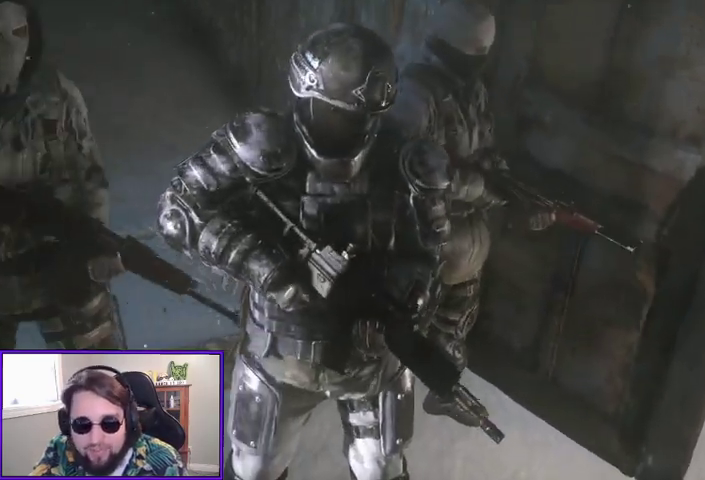
{"buttons": ["SELECT"], "left_stick": "center", "right_stick": "center", "events": [[33, "SELECT", "down"]]}
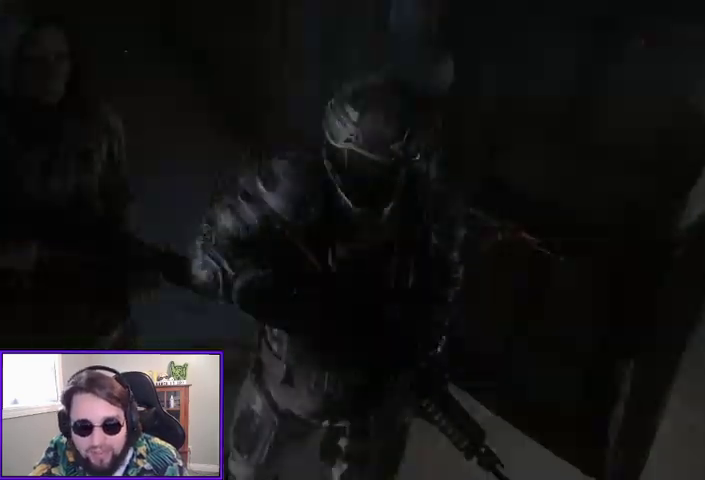
{"buttons": [], "left_stick": "center", "right_stick": "center", "events": [[67, "SELECT", "up"]]}
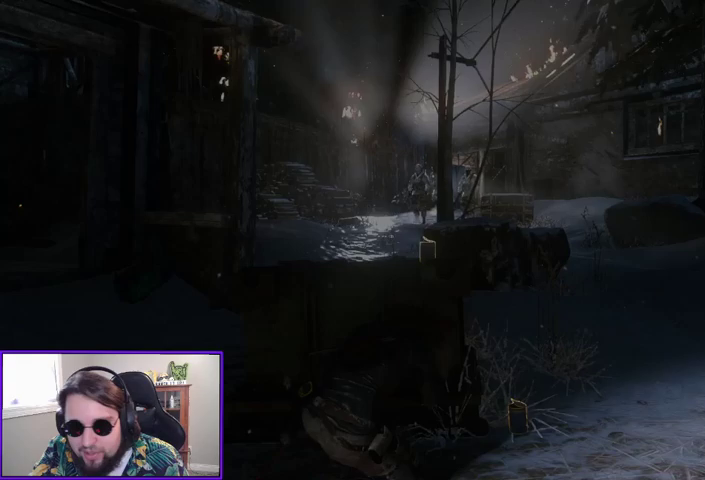
{"buttons": [], "left_stick": "center", "right_stick": "down", "events": [[400, "right_stick", "down"]]}
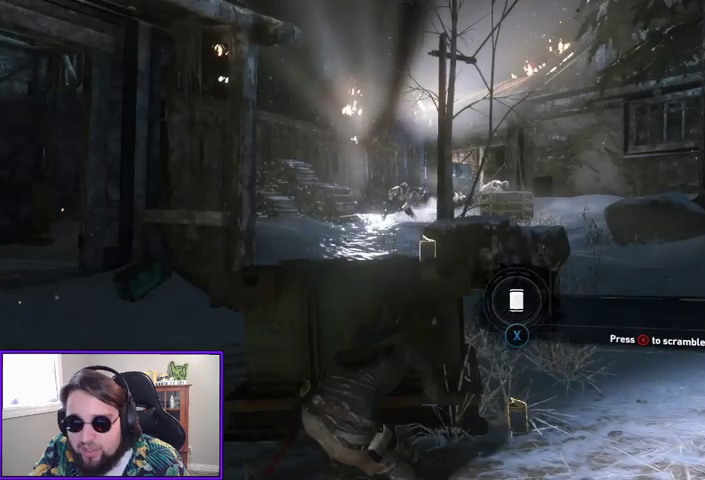
{"buttons": ["R1"], "left_stick": "center", "right_stick": "center", "events": [[67, "right_stick", "center"], [300, "right_stick", "up-left"], [433, "right_stick", "center"], [467, "R1", "down"]]}
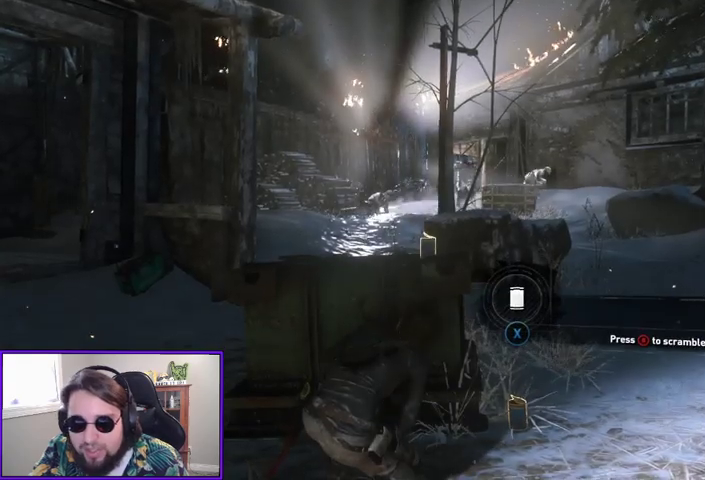
{"buttons": [], "left_stick": "center", "right_stick": "center", "events": [[33, "R1", "up"], [367, "X", "down"], [467, "X", "up"]]}
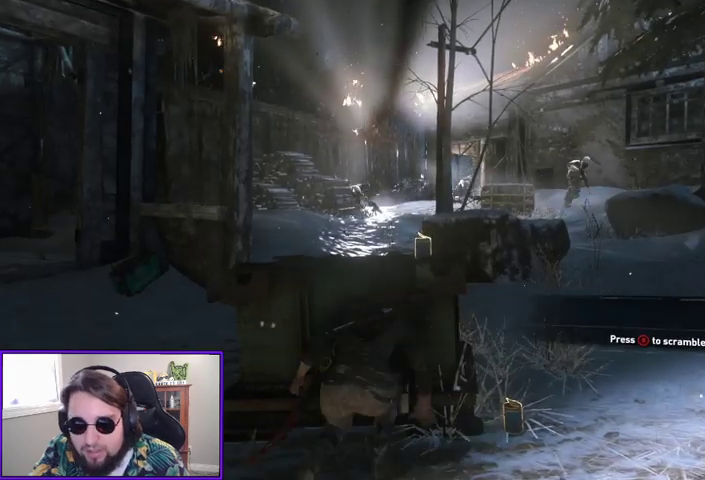
{"buttons": [], "left_stick": "center", "right_stick": "center", "events": []}
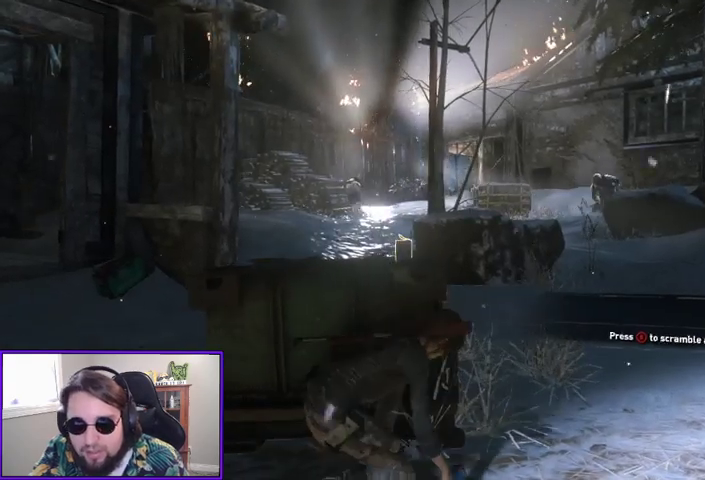
{"buttons": ["R1"], "left_stick": "center", "right_stick": "center", "events": [[33, "right_stick", "right"], [233, "right_stick", "center"], [433, "R1", "down"]]}
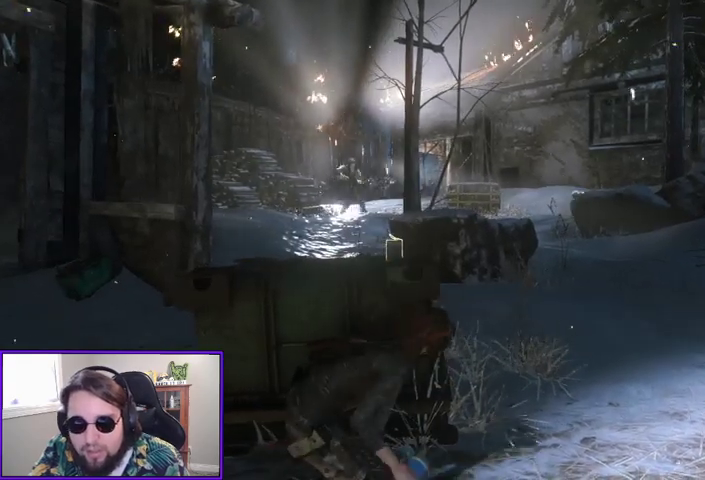
{"buttons": ["R1"], "left_stick": "center", "right_stick": "center", "events": []}
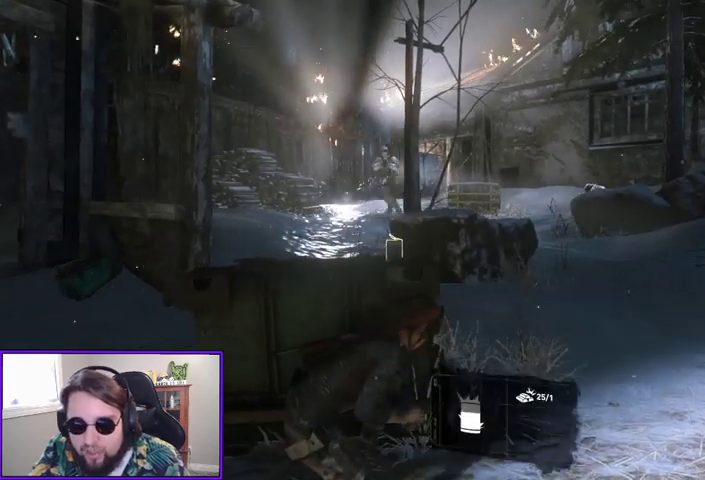
{"buttons": ["R1"], "left_stick": "center", "right_stick": "center", "events": []}
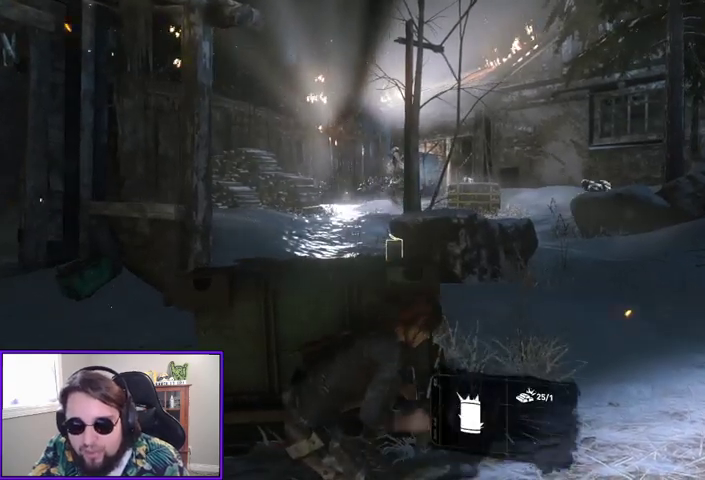
{"buttons": [], "left_stick": "center", "right_stick": "center", "events": [[33, "right_stick", "up"], [333, "right_stick", "center"], [467, "R1", "up"]]}
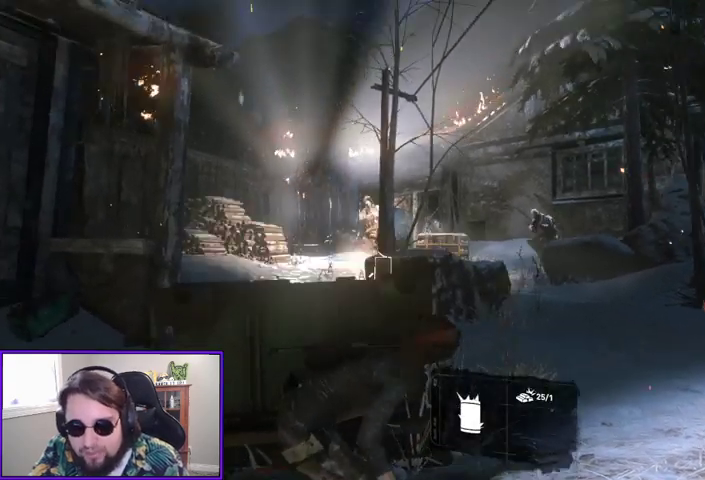
{"buttons": ["L2", "R2"], "left_stick": "center", "right_stick": "right", "events": [[33, "L2", "down"], [33, "right_stick", "up-right"], [133, "right_stick", "center"], [367, "right_stick", "right"], [433, "R2", "down"]]}
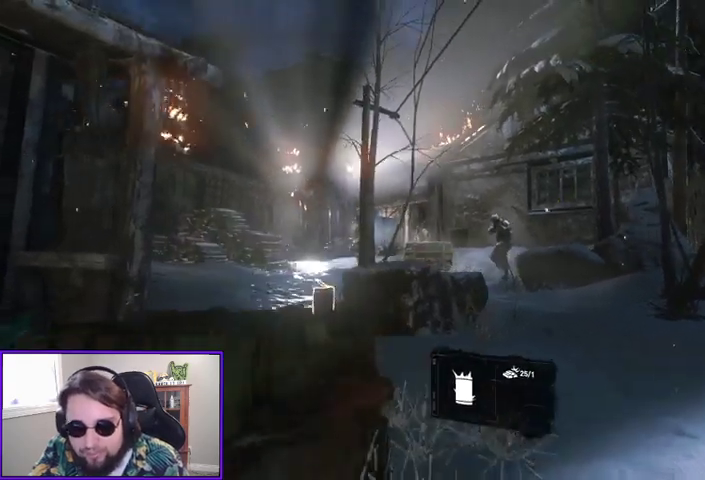
{"buttons": ["L2"], "left_stick": "center", "right_stick": "center", "events": [[67, "R2", "up"], [67, "right_stick", "down-right"], [267, "right_stick", "center"]]}
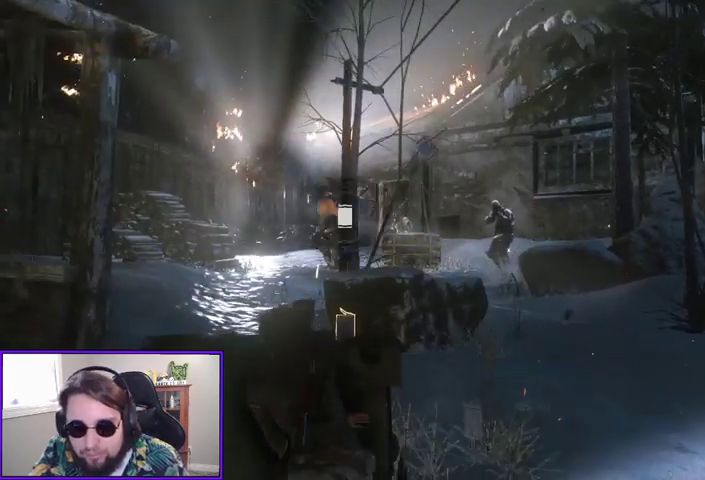
{"buttons": [], "left_stick": "center", "right_stick": "center", "events": [[67, "L2", "up"], [233, "right_stick", "down"], [400, "right_stick", "center"]]}
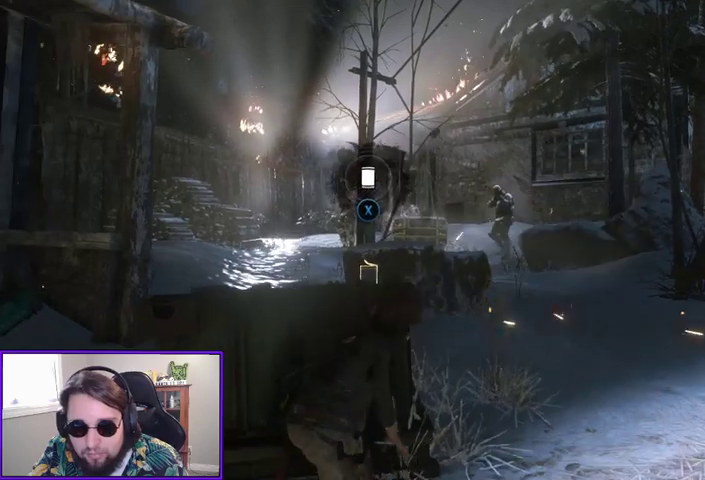
{"buttons": ["X"], "left_stick": "center", "right_stick": "center", "events": [[433, "X", "down"]]}
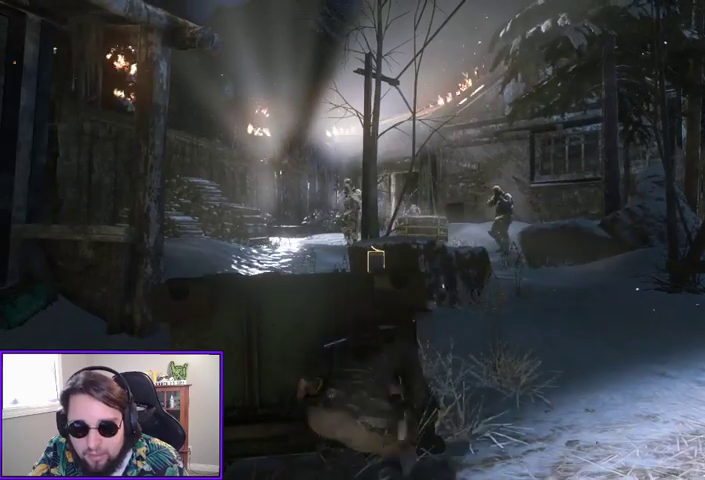
{"buttons": [], "left_stick": "center", "right_stick": "down-left", "events": [[33, "X", "up"], [367, "right_stick", "down-left"]]}
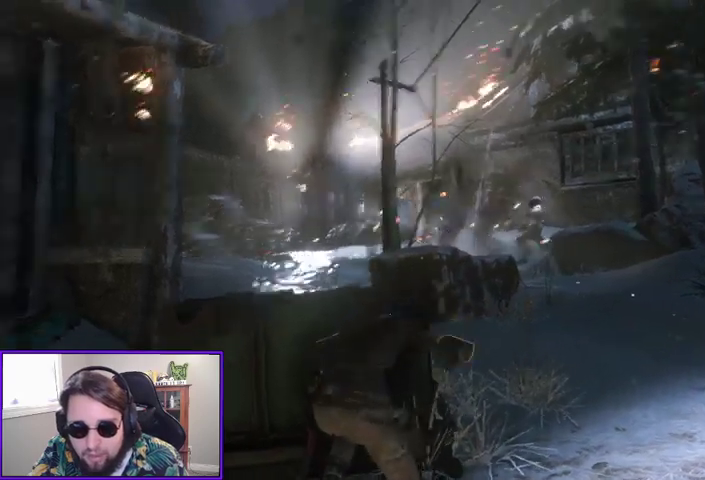
{"buttons": ["R1"], "left_stick": "center", "right_stick": "right", "events": [[33, "right_stick", "center"], [167, "R1", "down"], [400, "right_stick", "down-right"], [467, "right_stick", "right"]]}
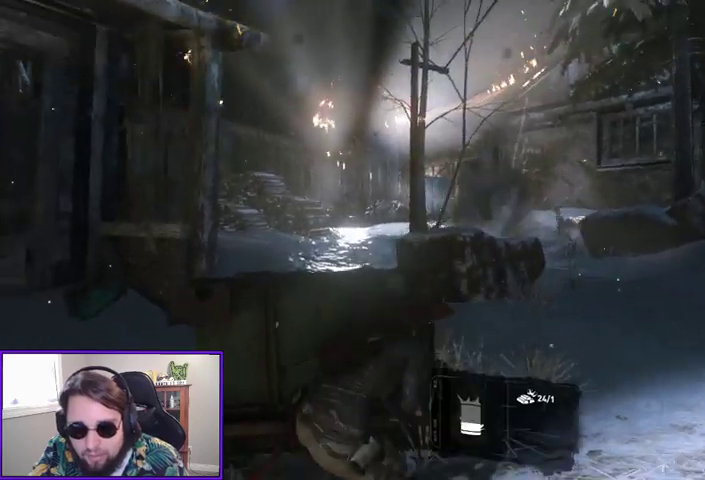
{"buttons": ["R1"], "left_stick": "up-right", "right_stick": "center", "events": [[67, "right_stick", "center"], [433, "left_stick", "up-right"]]}